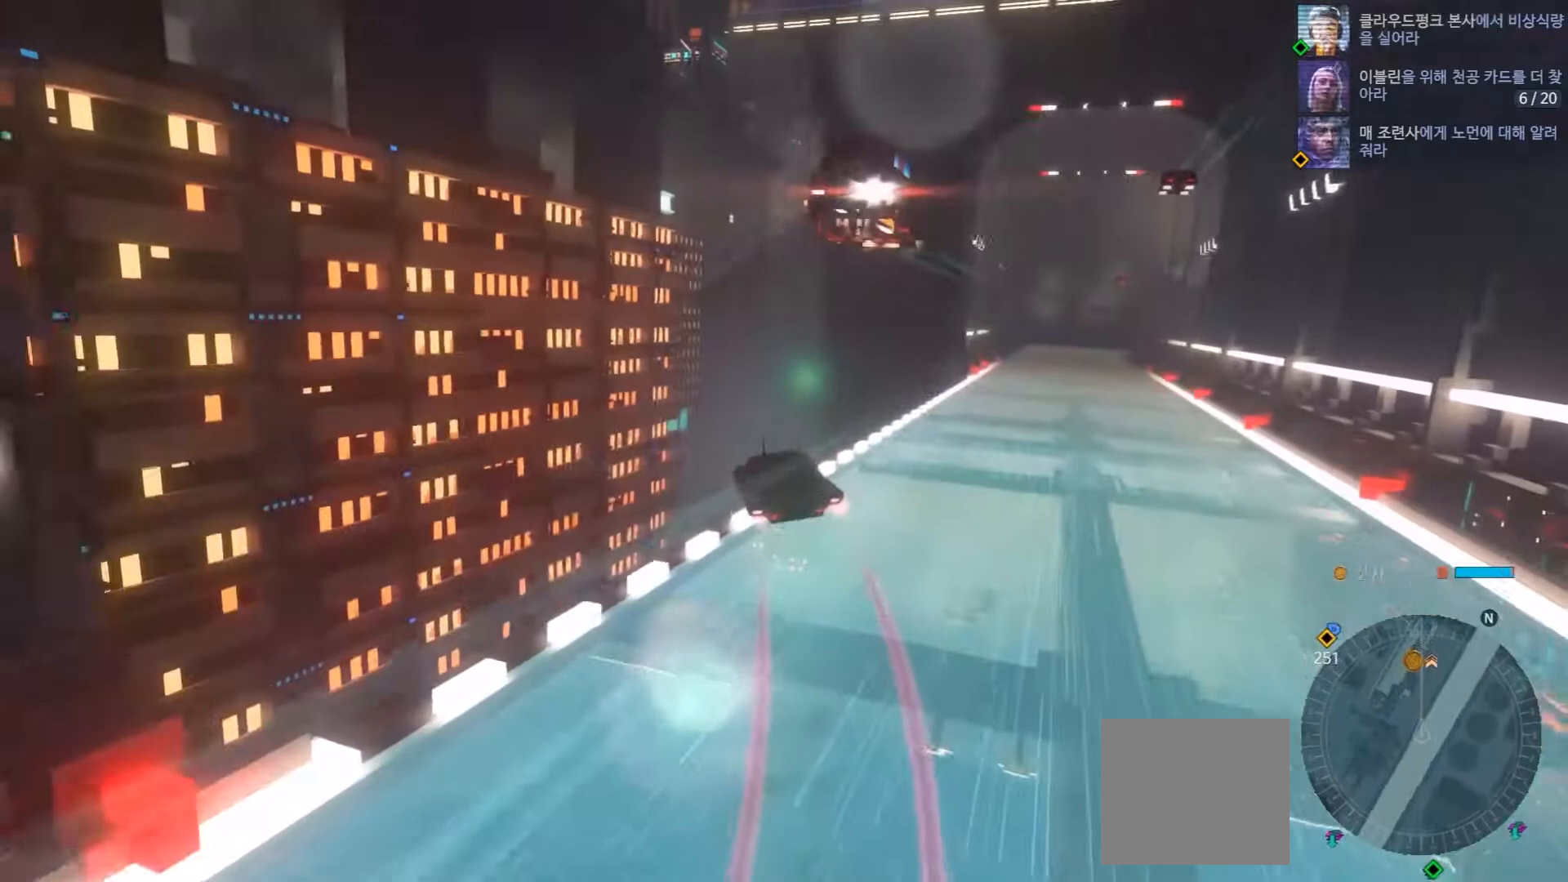
Gameplay with a controller (Xbox layout); each line is a JSON object with the inputs held at the frame after it. "events" lists button and stick changes between this image and that frame as [ms after this image, input, new state], when the widget could be followed in between. Not read: L1 L3 R1 R3.
{"buttons": ["R2"], "left_stick": "right", "right_stick": "center"}
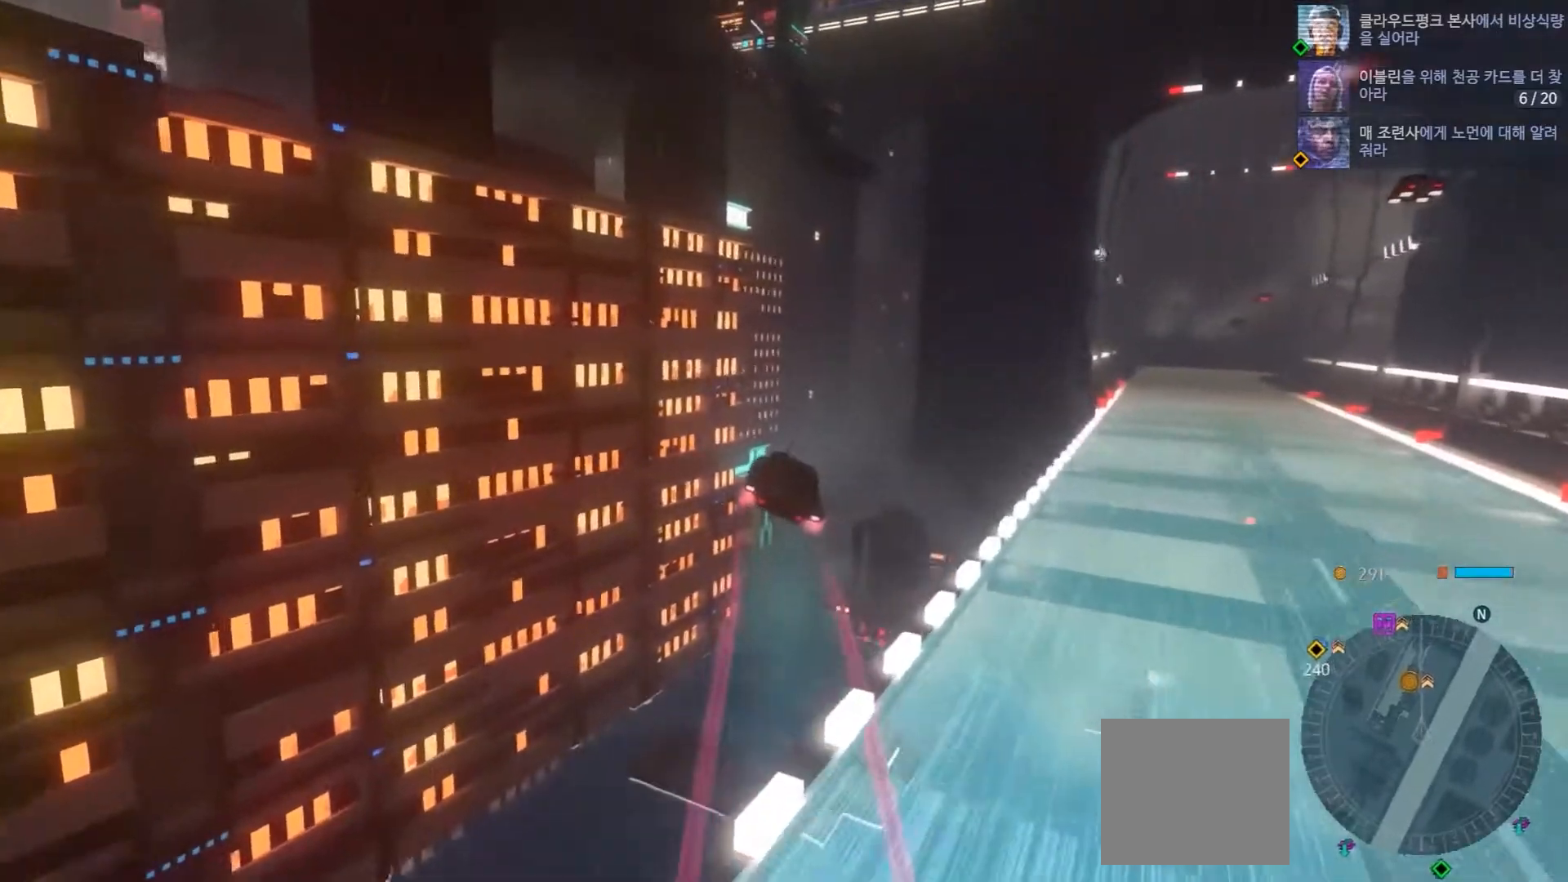
{"buttons": ["R2"], "left_stick": "left", "right_stick": "center", "events": [[150, "left_stick", "up"], [200, "left_stick", "center"], [250, "left_stick", "left"], [317, "left_stick", "center"], [367, "left_stick", "left"]]}
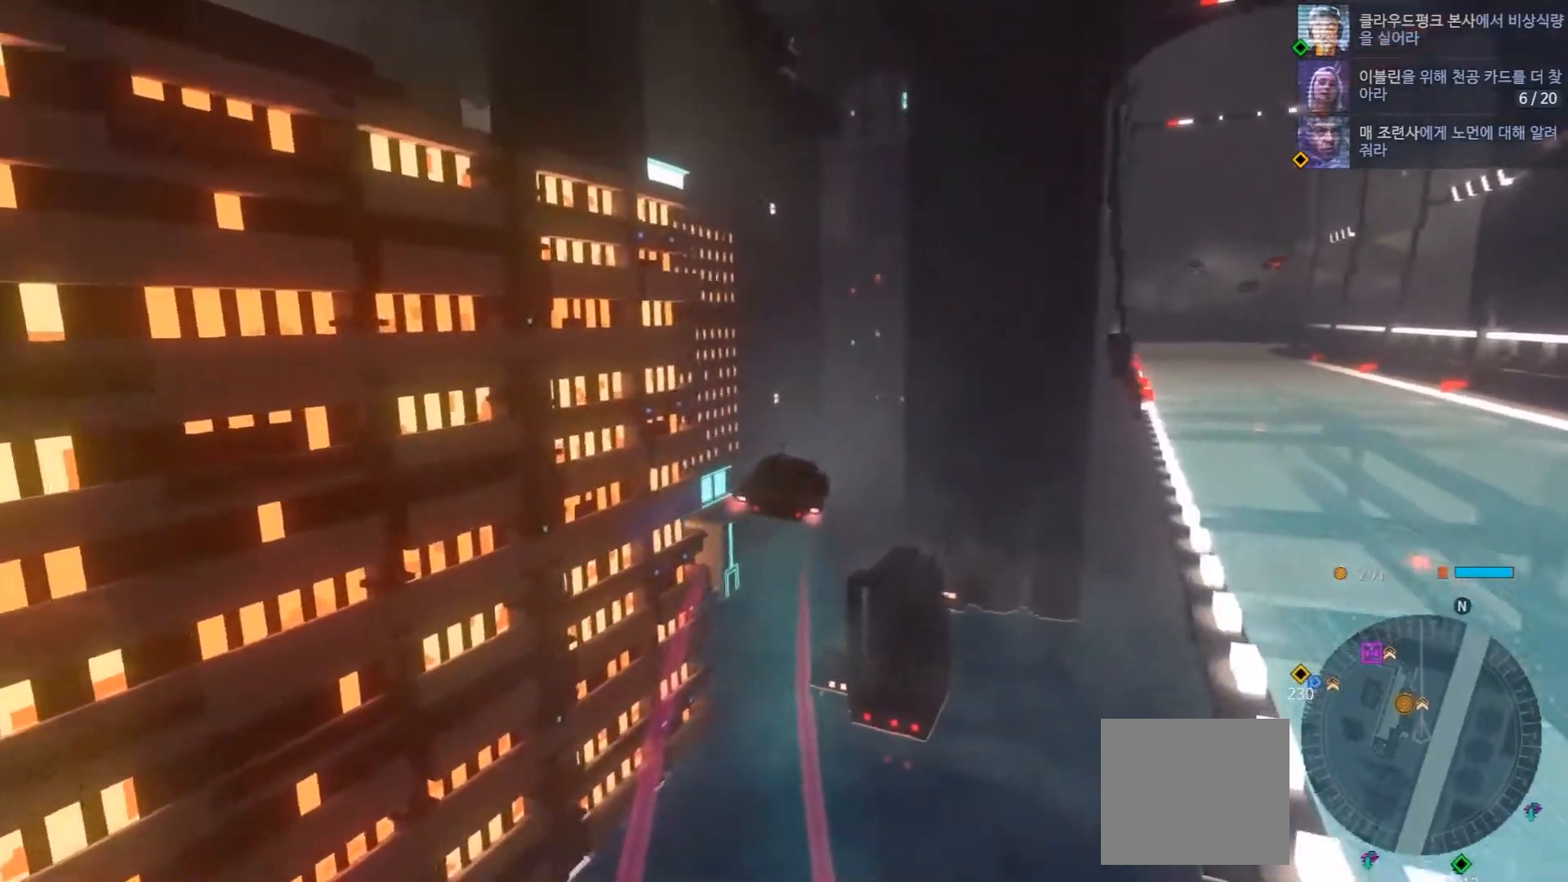
{"buttons": ["R2"], "left_stick": "center", "right_stick": "center"}
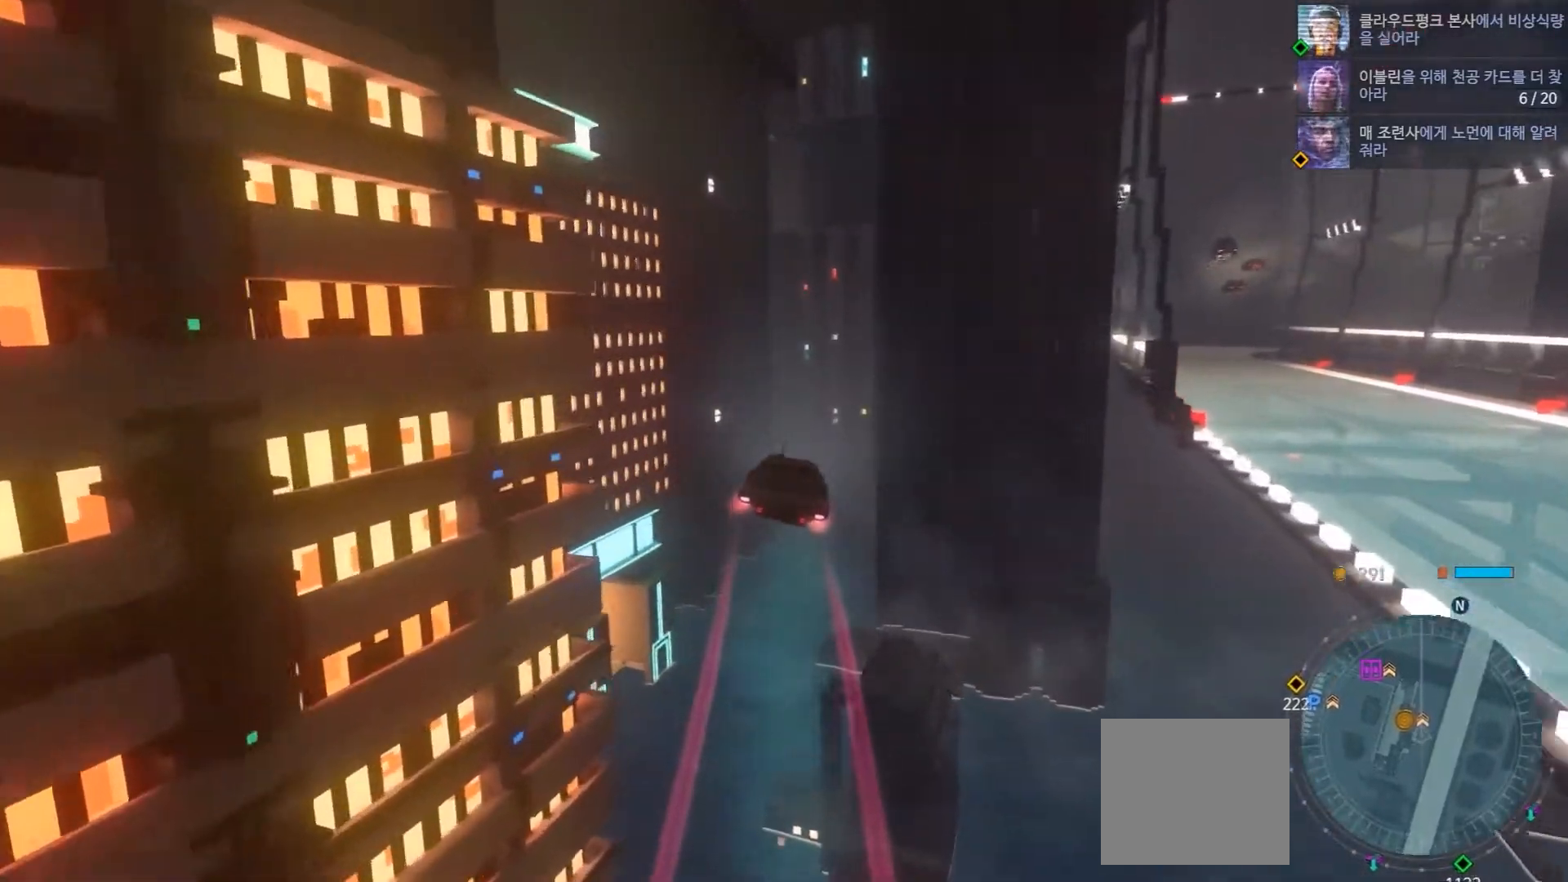
{"buttons": [], "left_stick": "down-right", "right_stick": "center", "events": [[250, "R2", "up"], [400, "left_stick", "right"], [500, "left_stick", "down-right"]]}
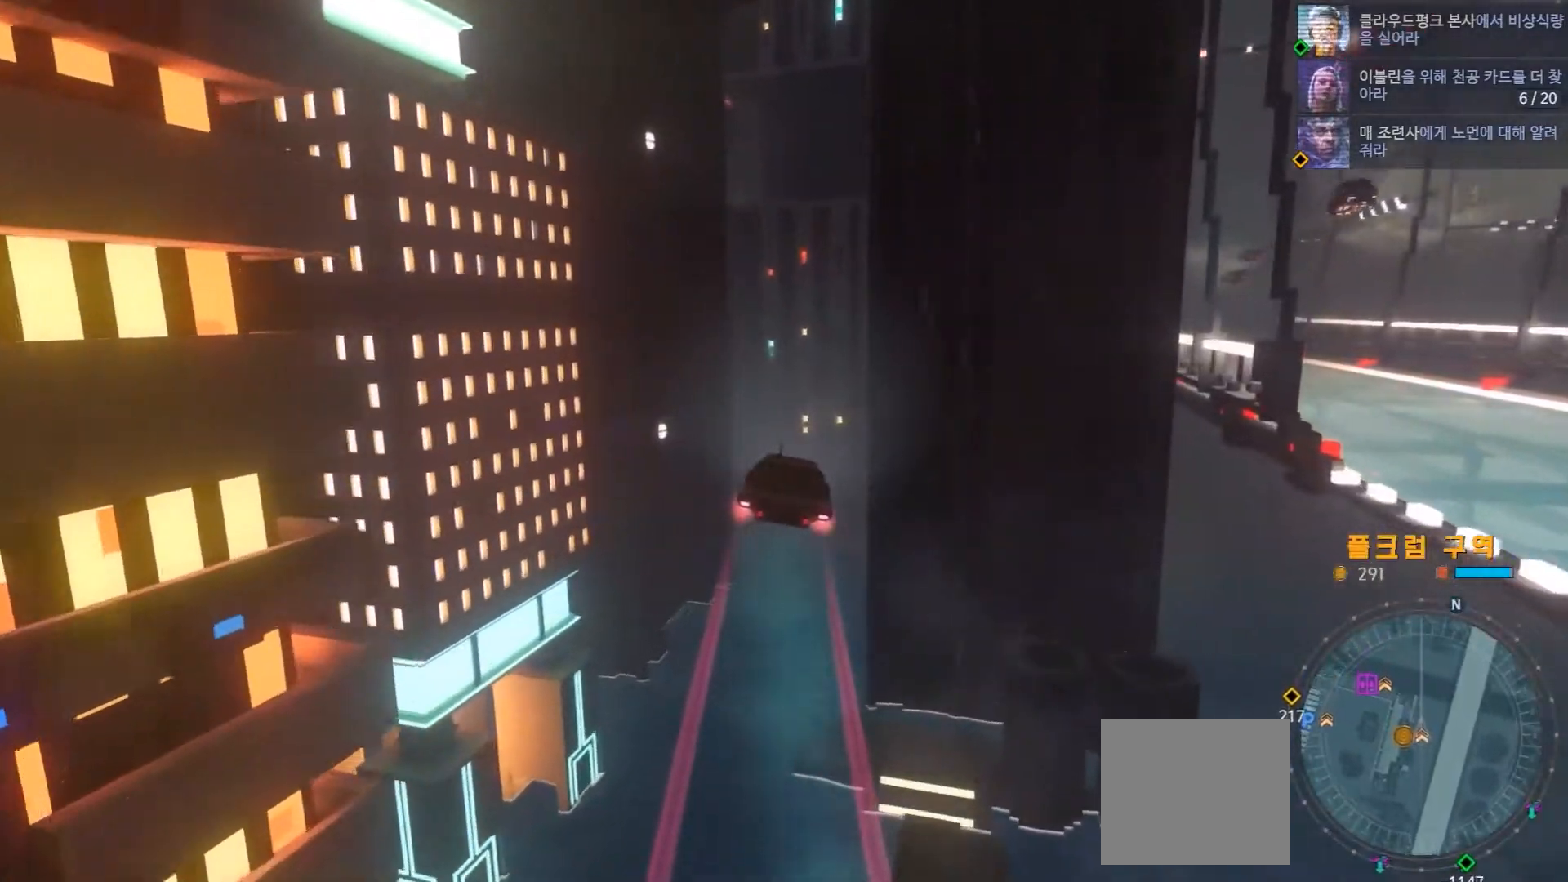
{"buttons": ["L2"], "left_stick": "center", "right_stick": "up", "events": [[33, "right_stick", "up"], [50, "L2", "down"], [100, "left_stick", "center"]]}
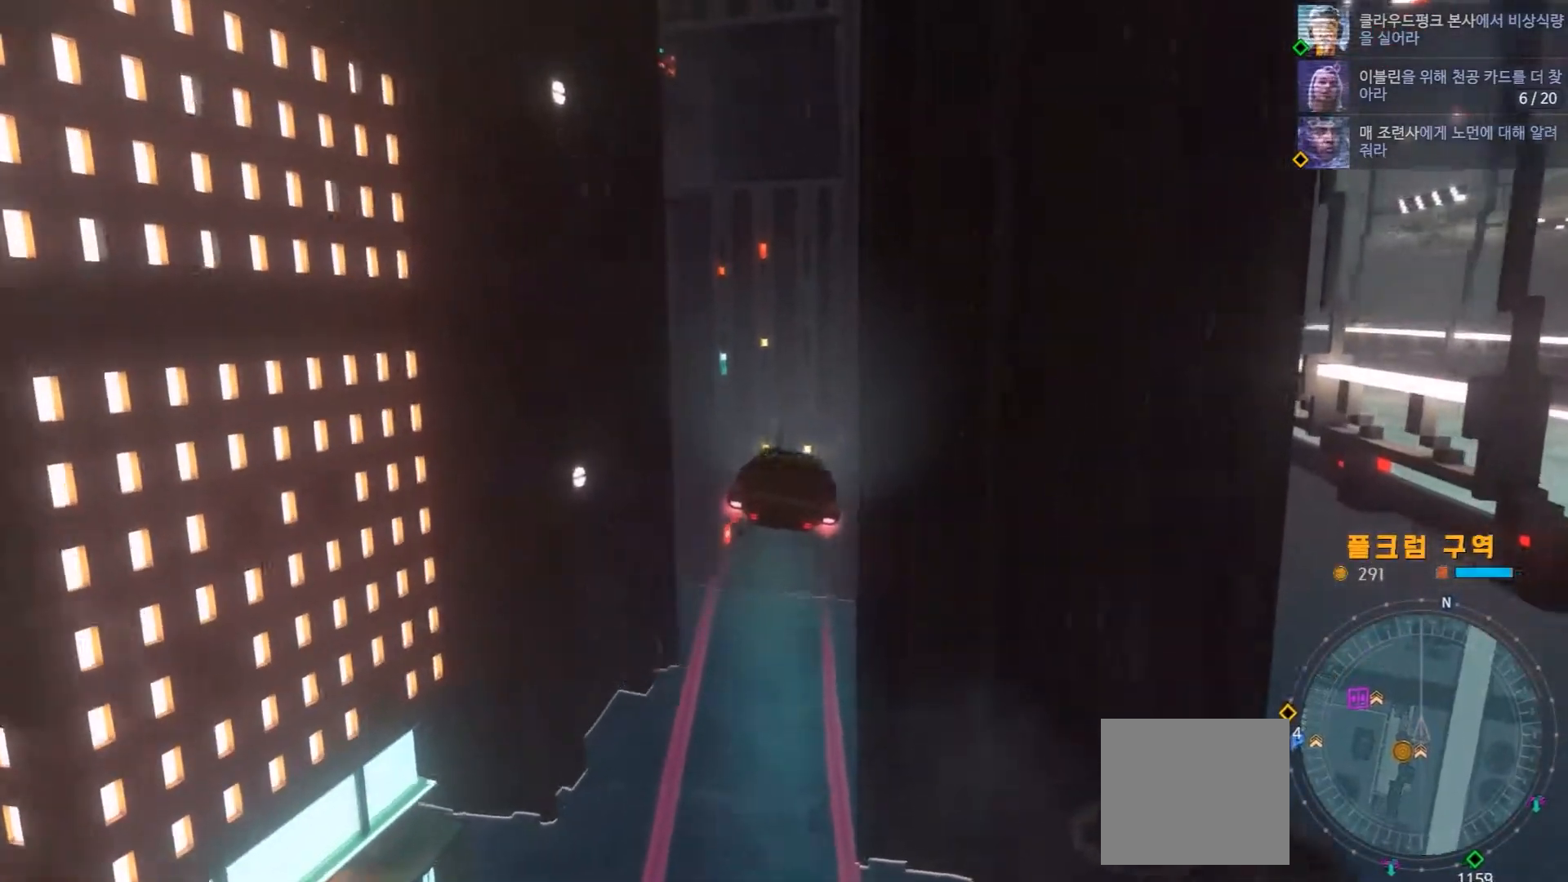
{"buttons": ["L2"], "left_stick": "center", "right_stick": "up", "events": []}
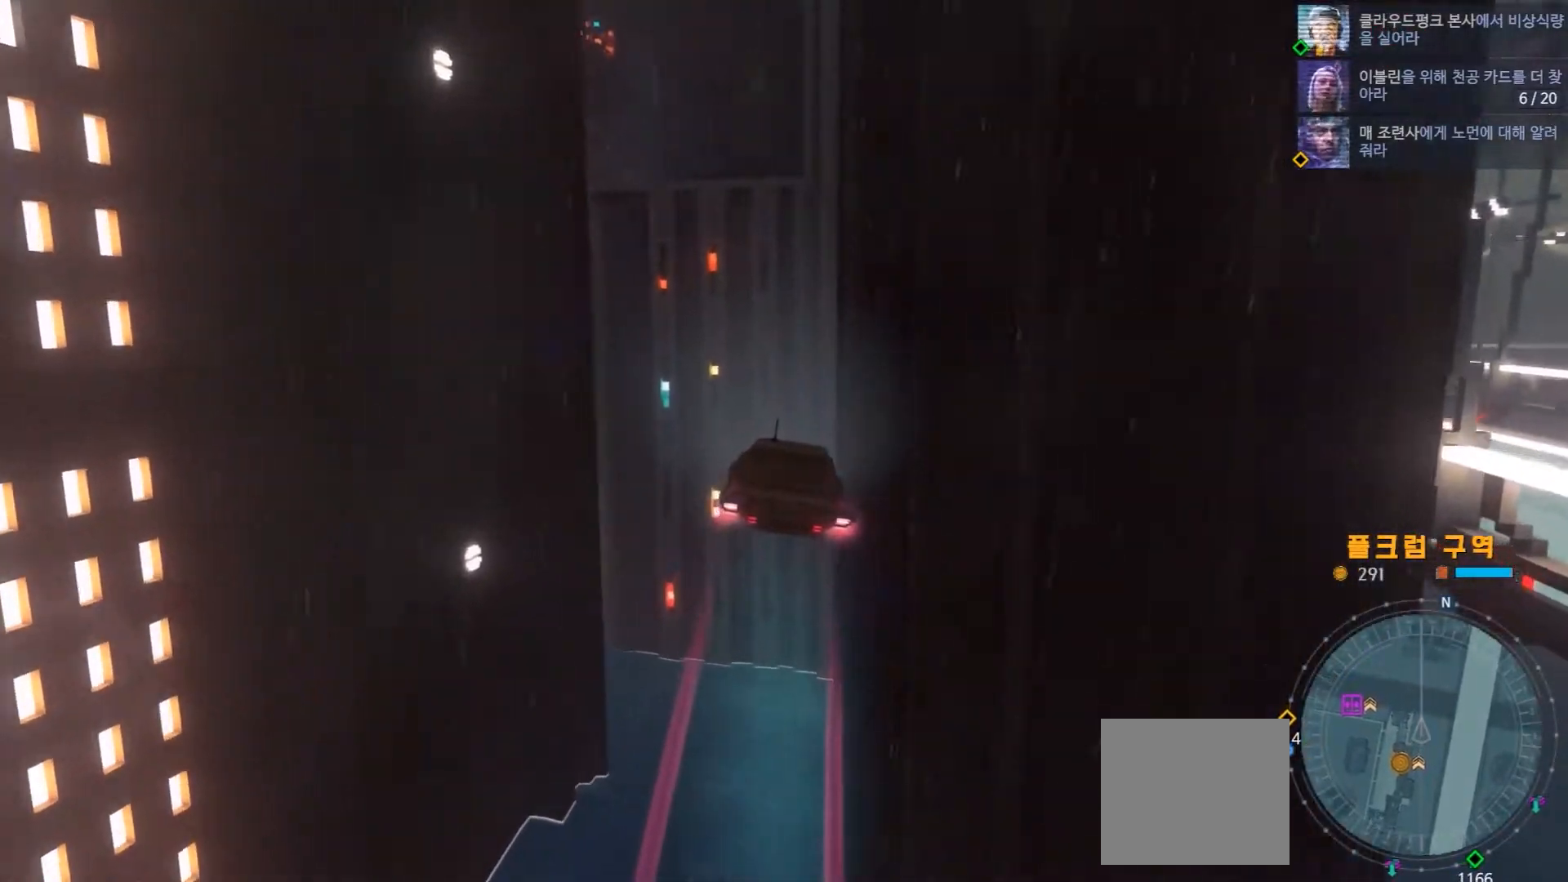
{"buttons": ["L2"], "left_stick": "left", "right_stick": "up", "events": [[200, "left_stick", "left"]]}
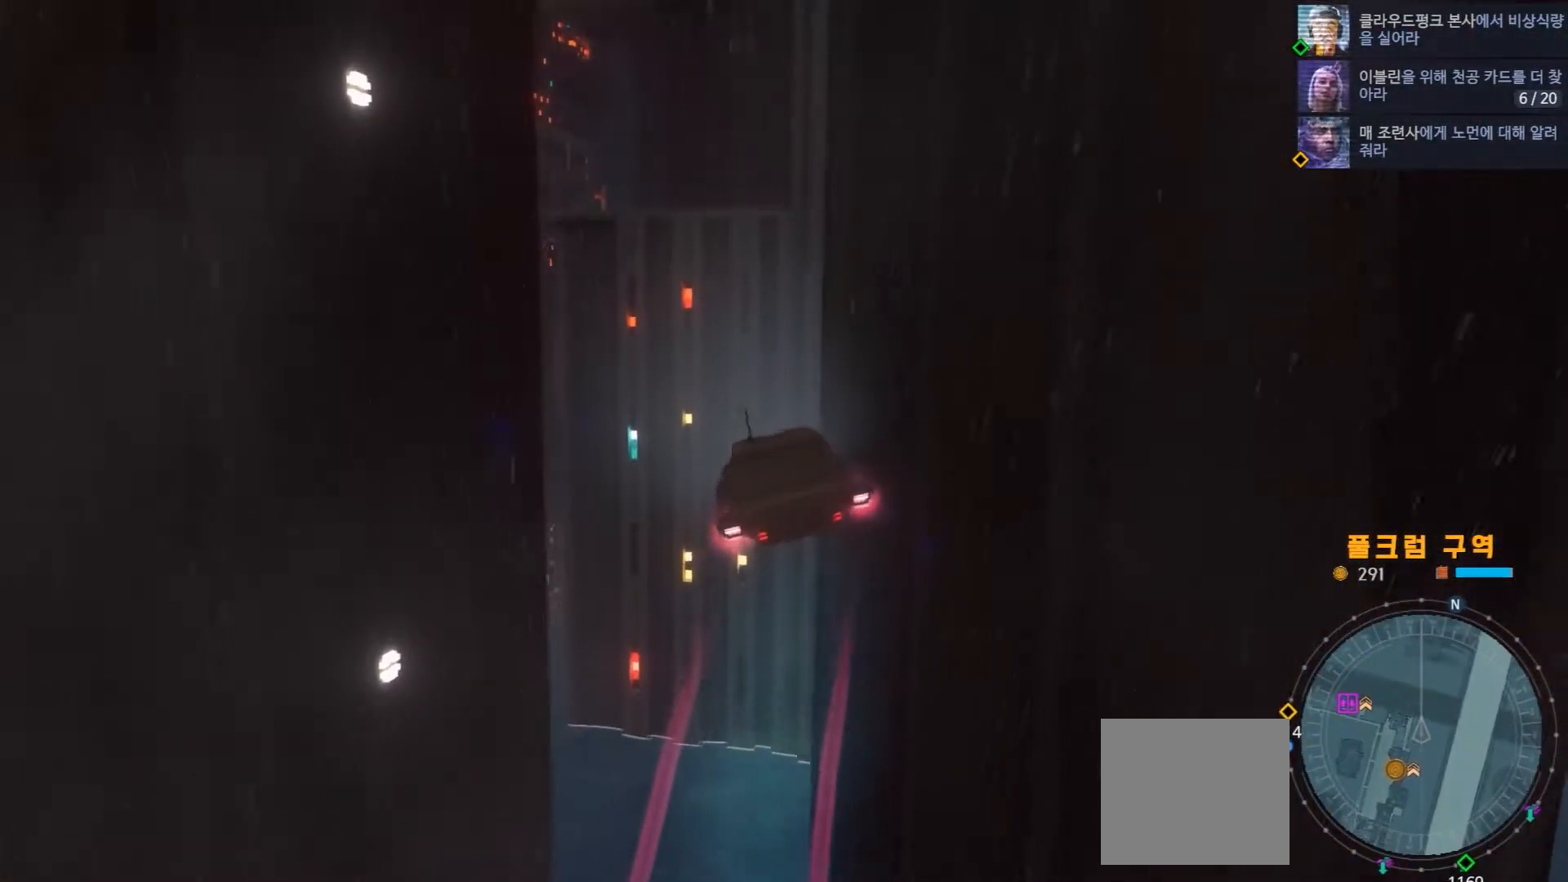
{"buttons": ["L2"], "left_stick": "down-left", "right_stick": "up", "events": [[183, "left_stick", "down-left"]]}
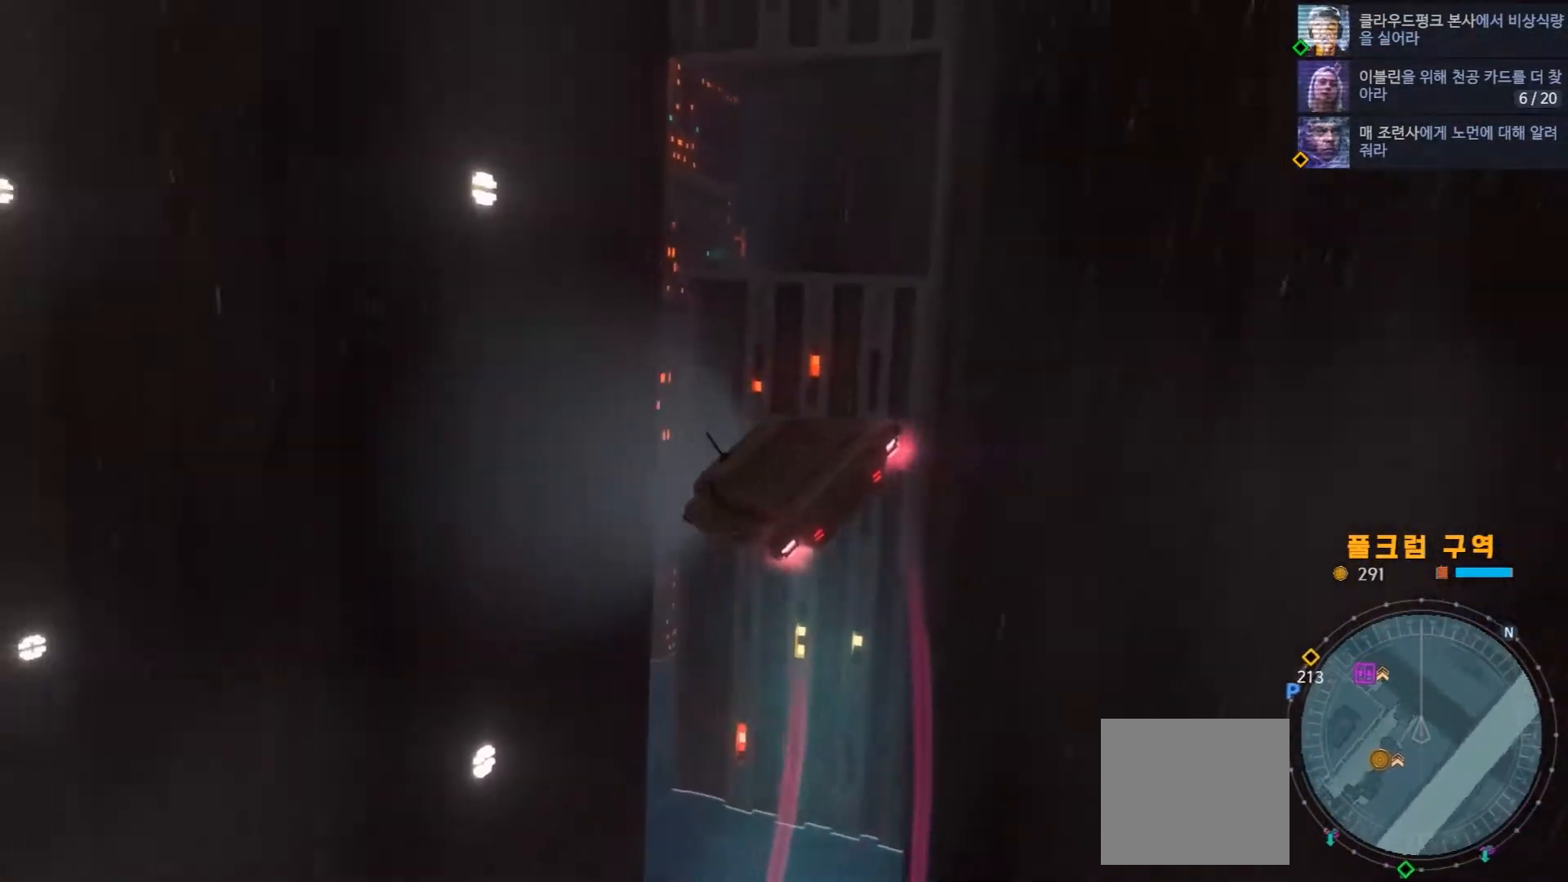
{"buttons": [], "left_stick": "center", "right_stick": "up", "events": [[67, "L2", "up"], [100, "left_stick", "center"]]}
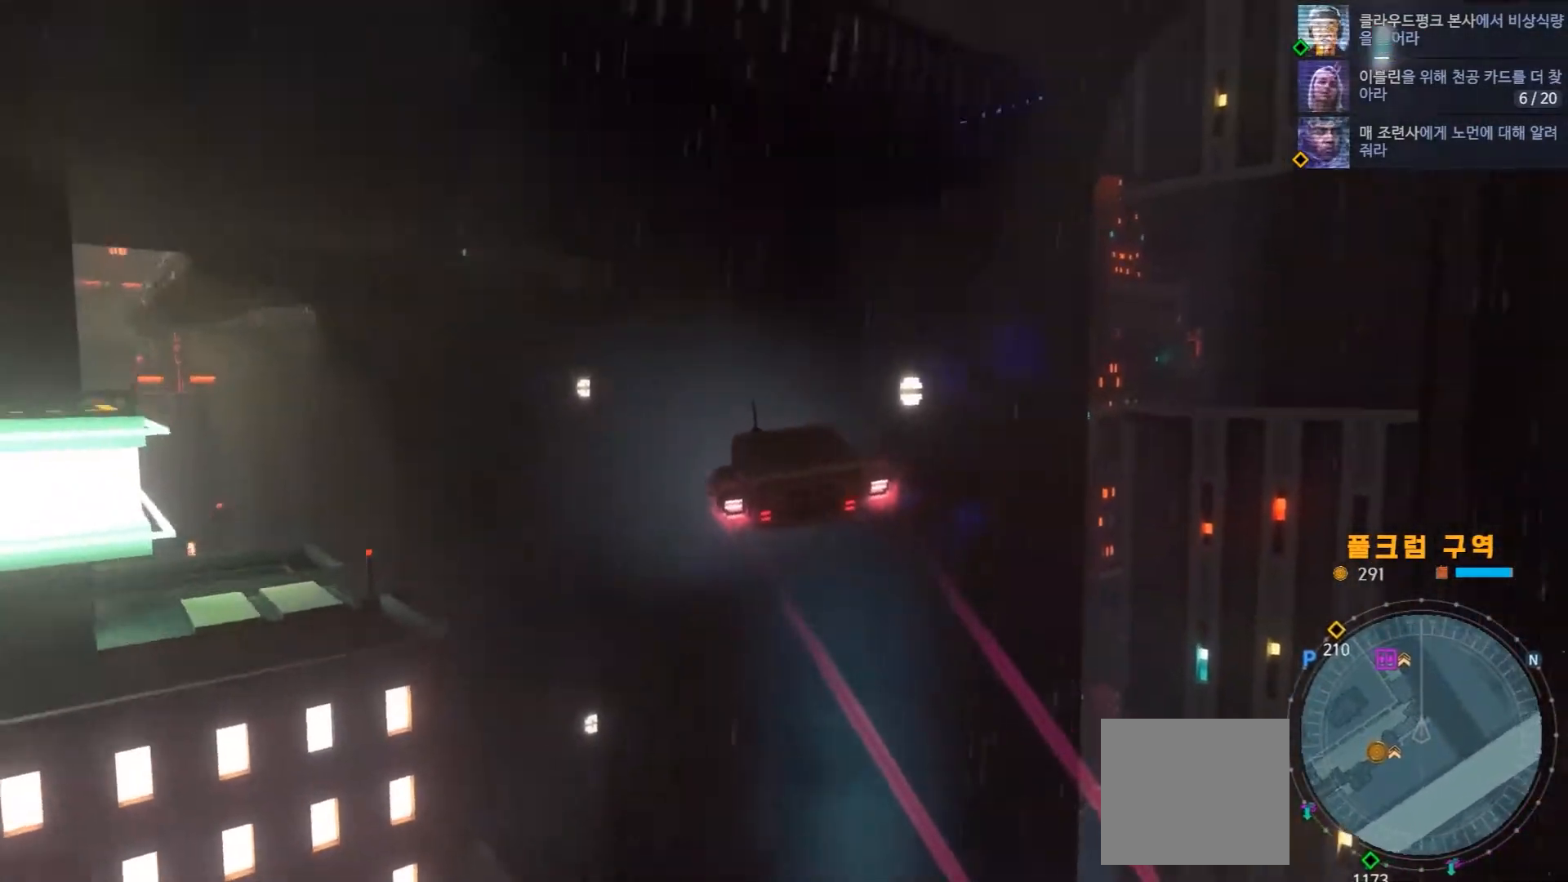
{"buttons": [], "left_stick": "left", "right_stick": "center", "events": [[300, "right_stick", "center"], [383, "left_stick", "left"]]}
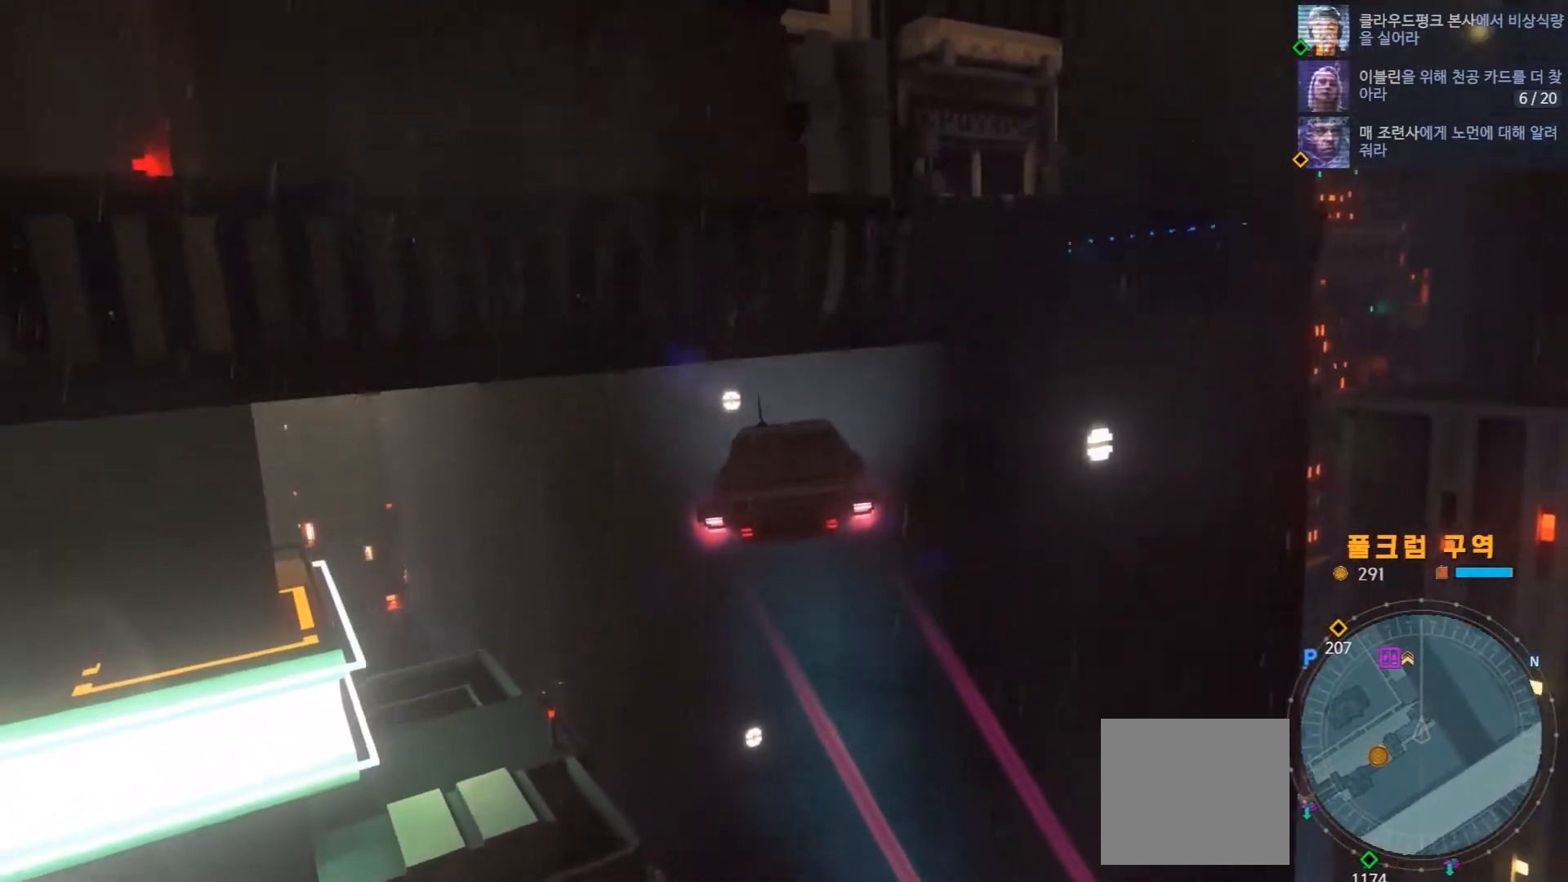
{"buttons": [], "left_stick": "down-right", "right_stick": "center", "events": [[50, "left_stick", "center"], [200, "left_stick", "down-right"]]}